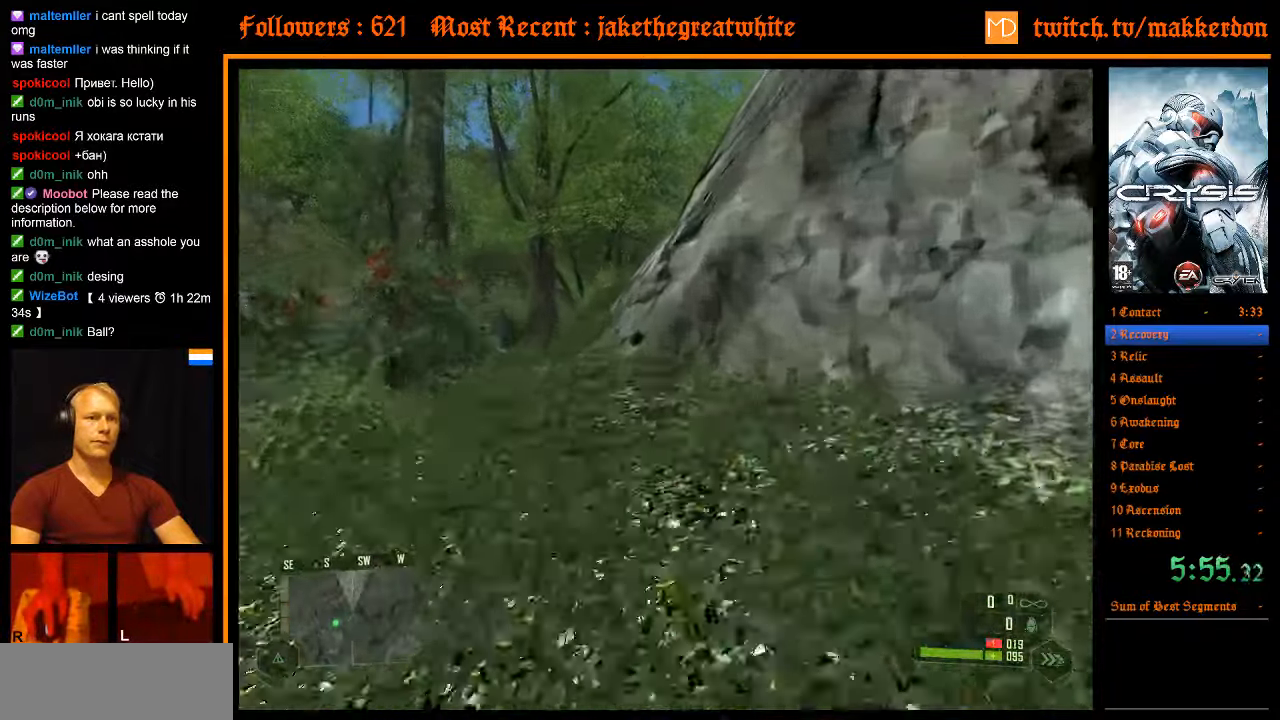
Gameplay with keyboard and mouse; each line is a JSON object with the keys and mouse buttons held at the frame after it. "events" lists presses ("down") and releases ("up") of ".", "/", "1", "2", "3", "4", "5", "6", "7", "8", "a", "alt", "b", "c", "caps_lock", "ctrl", "d", "down", "e", "equals", "escape", "f", "f1", "f2", "f3", "f4", "f5", "f6", "f7", "f8", "g", "h", "left", "minus", "num0", "num1", "num2", "num3", "num4", "num5", "num6", "num7", "num8", "num9", "q", "r", "return", "right", "s", "shift", "space", "super", "t", "tab", "tilde", "u", "up", "v", "w", "x", "y", "z", "mouse_left", "mouse_right" and "mouse_wheel_down" between this image and that frame as [ms after this image, input, new state], when the widget could be followed in between. "mouse_left", "mouse_right", "mouse_wheel_down" = the "left", "right", "wheel_down" buttons of the "mouse" list. No other keys are recorded. Mouse movement is not recorded.
{"keys": ["w"], "mouse": [], "events": [[333, "shift", "up"]]}
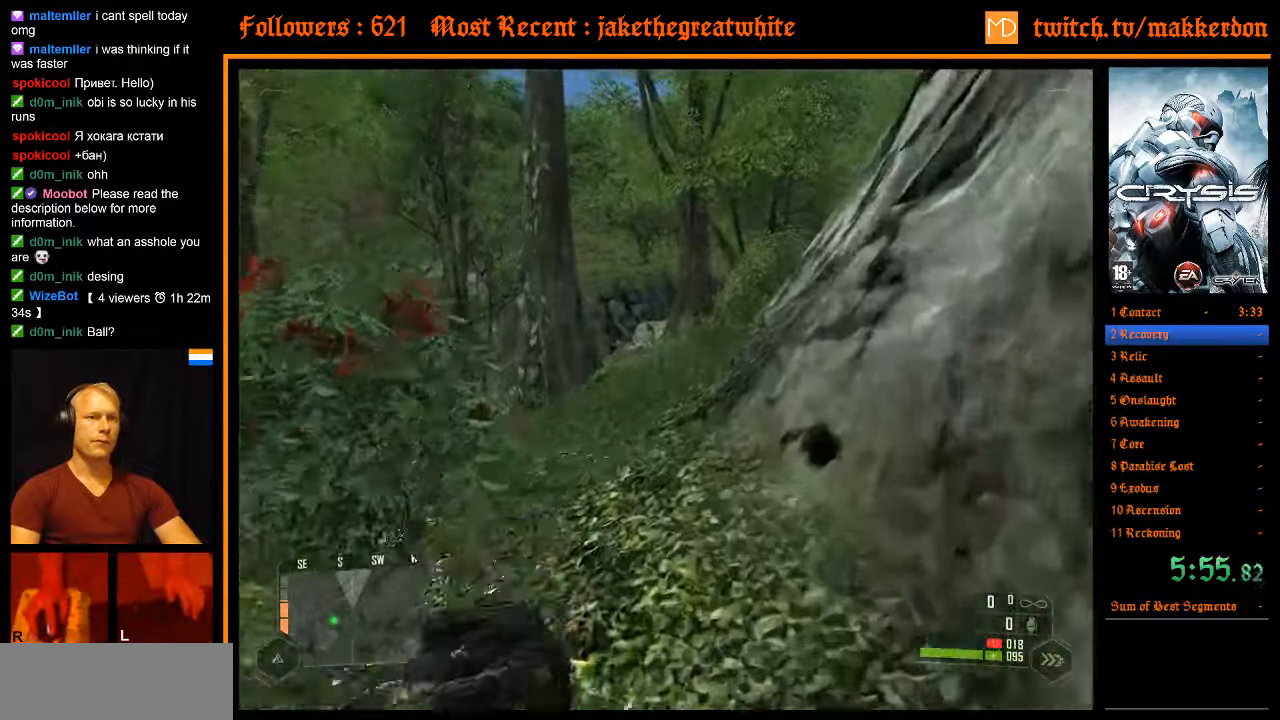
{"keys": ["w"], "mouse": [], "events": []}
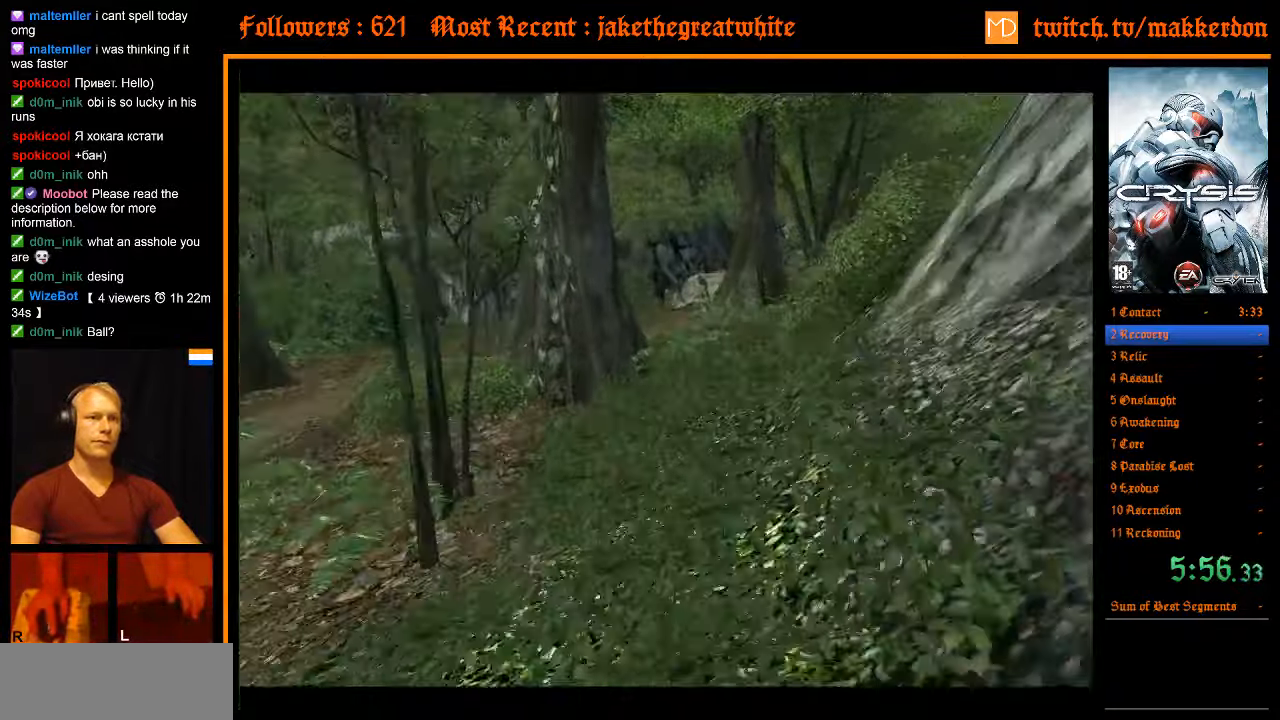
{"keys": ["w"], "mouse": [], "events": []}
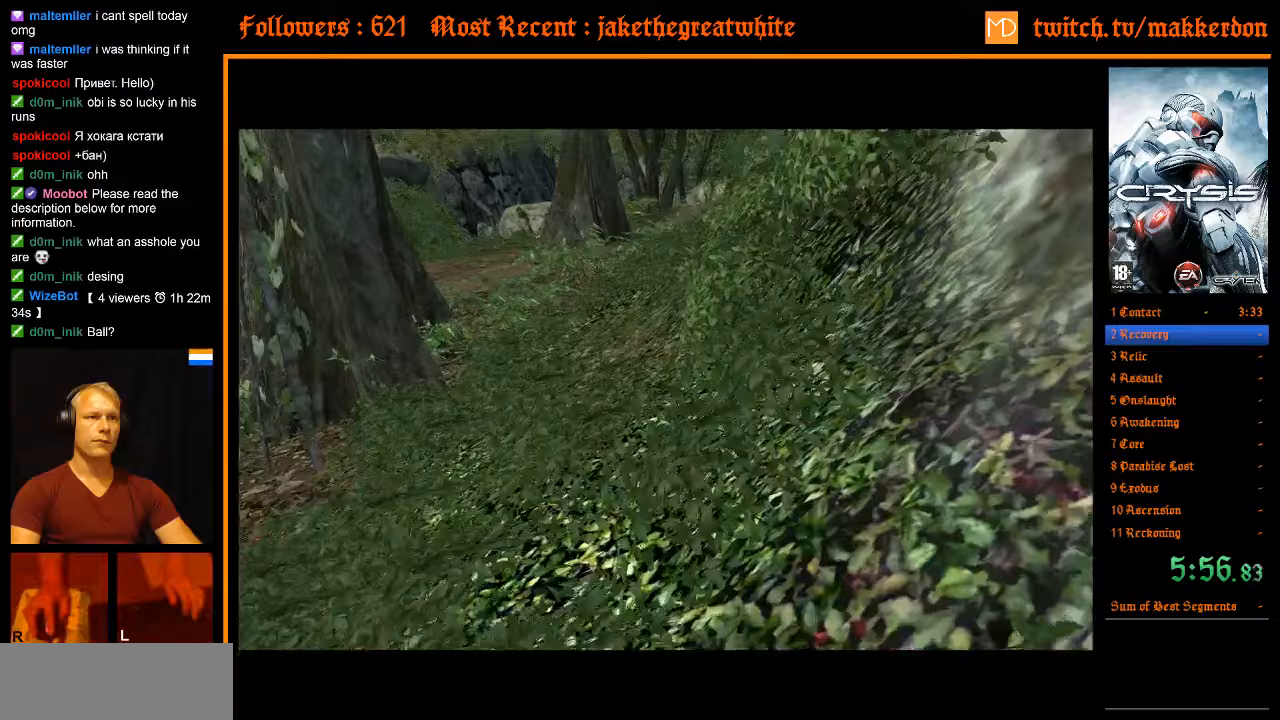
{"keys": ["a", "d", "shift", "w"], "mouse": [], "events": [[150, "space", "down"], [183, "a", "down"], [183, "shift", "down"], [333, "space", "up"], [417, "d", "down"]]}
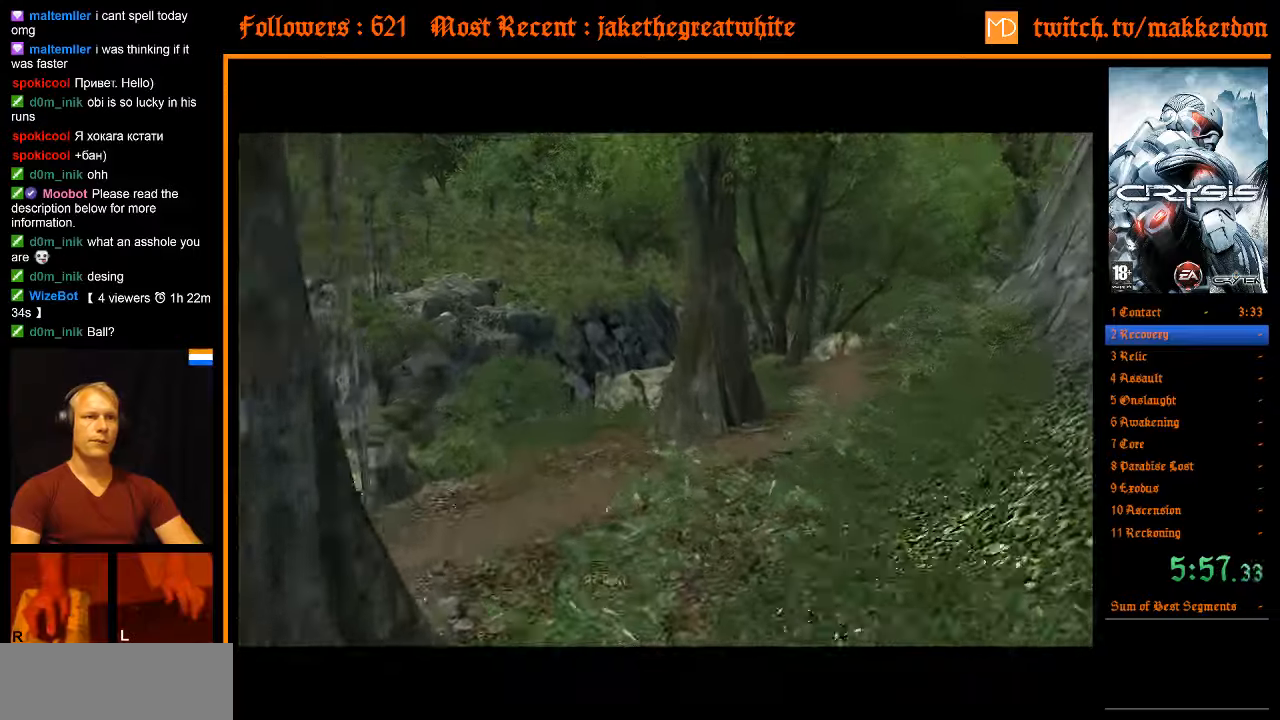
{"keys": ["w"], "mouse": [], "events": [[17, "a", "up"], [250, "d", "up"], [250, "shift", "up"]]}
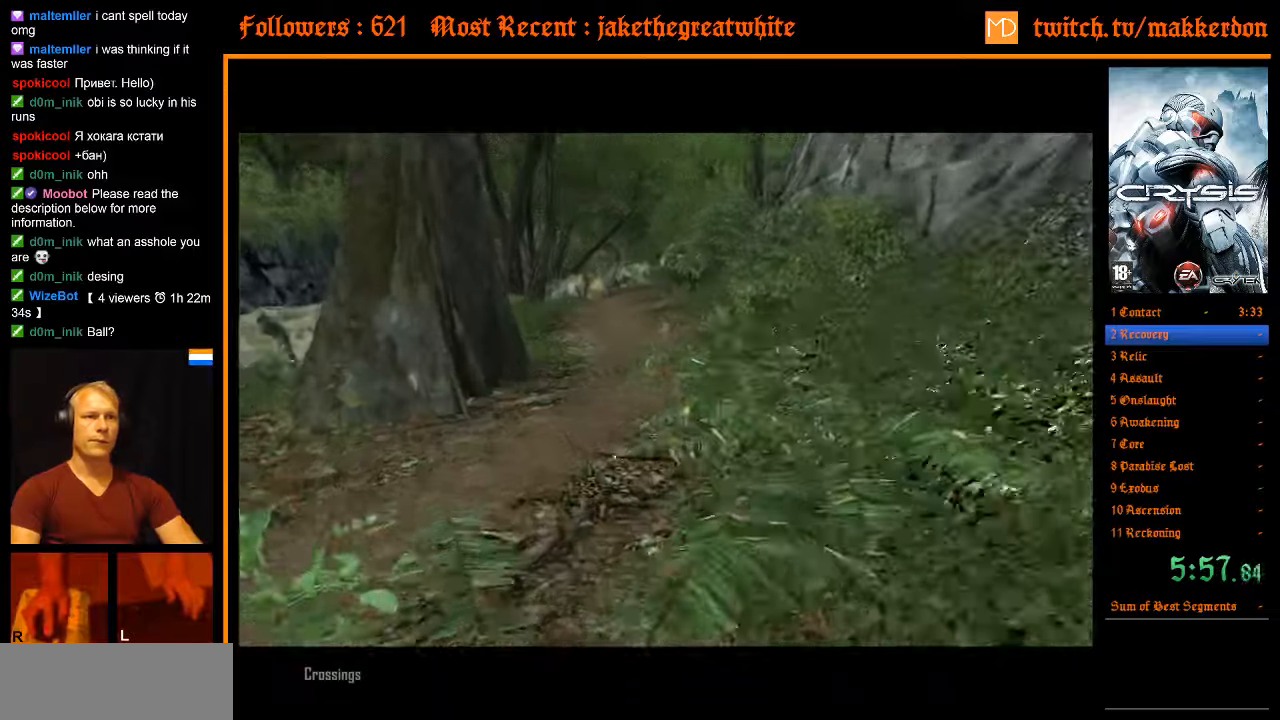
{"keys": ["w"], "mouse": [], "events": []}
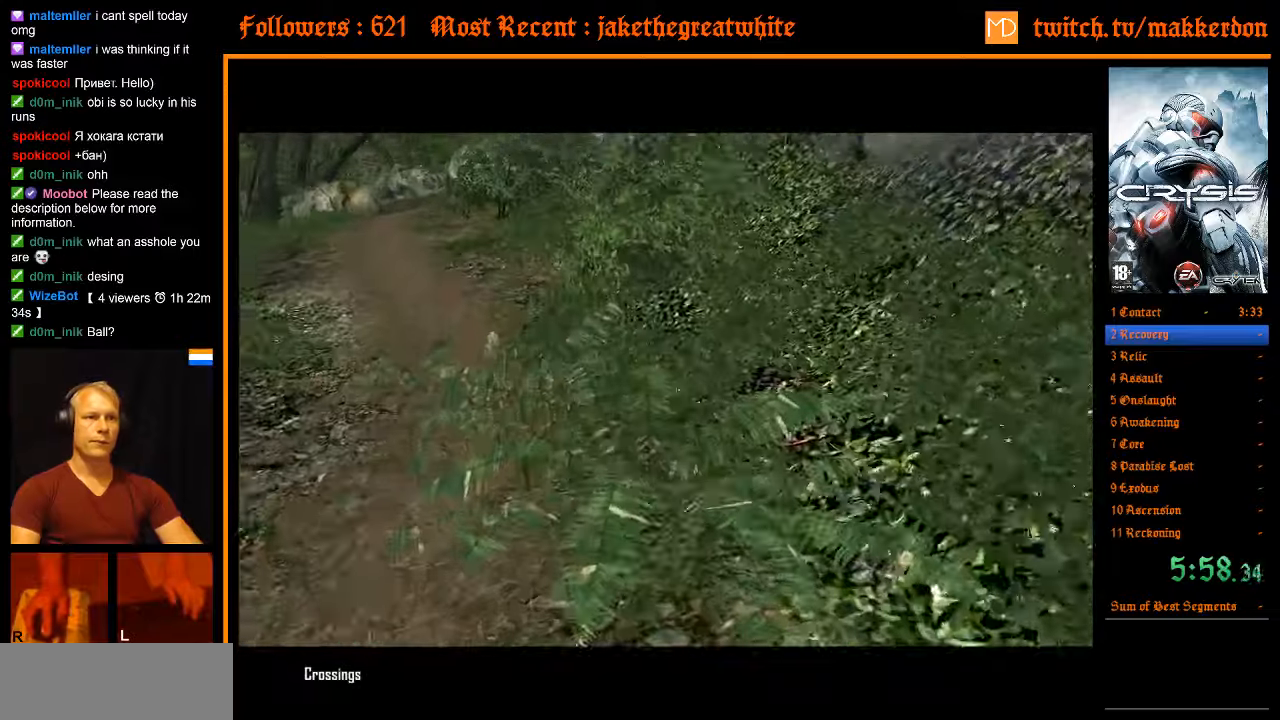
{"keys": ["w"], "mouse": [], "events": [[100, "space", "down"], [183, "a", "down"], [183, "shift", "down"], [283, "space", "up"], [467, "a", "up"], [467, "shift", "up"]]}
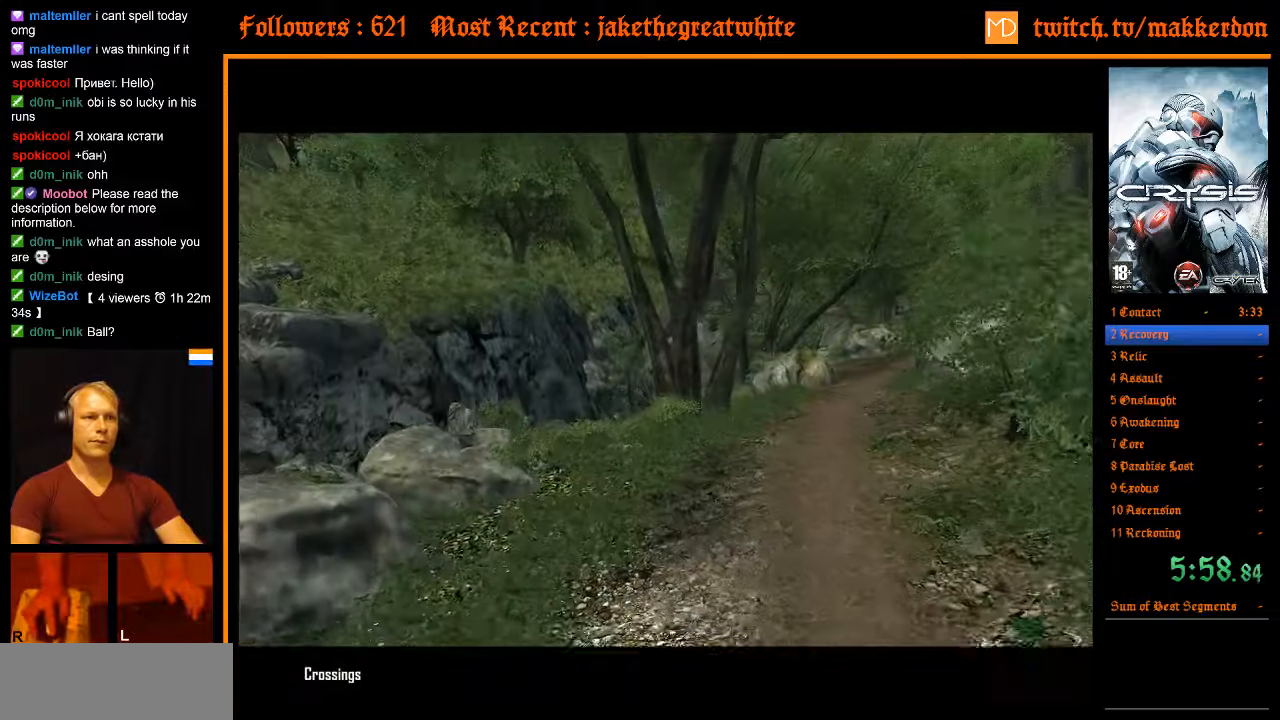
{"keys": ["w"], "mouse": [], "events": []}
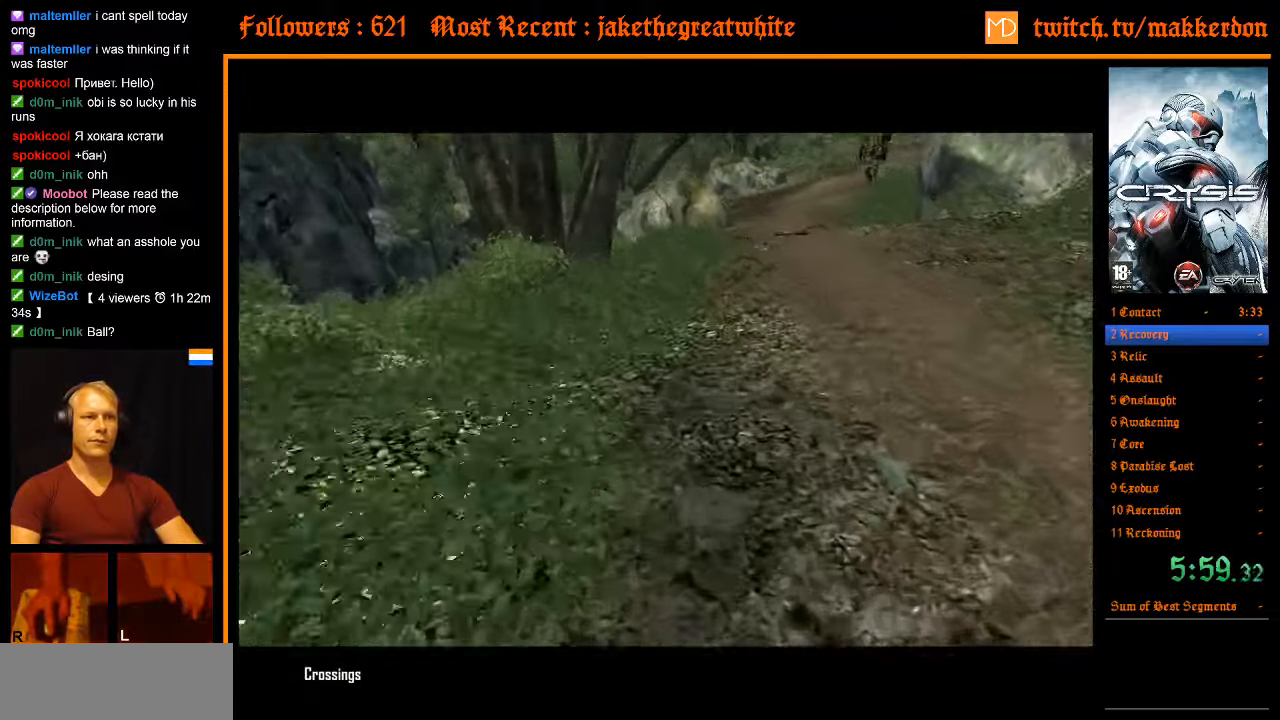
{"keys": ["a", "shift", "space", "w"], "mouse": [], "events": [[367, "space", "down"], [400, "a", "down"], [400, "shift", "down"]]}
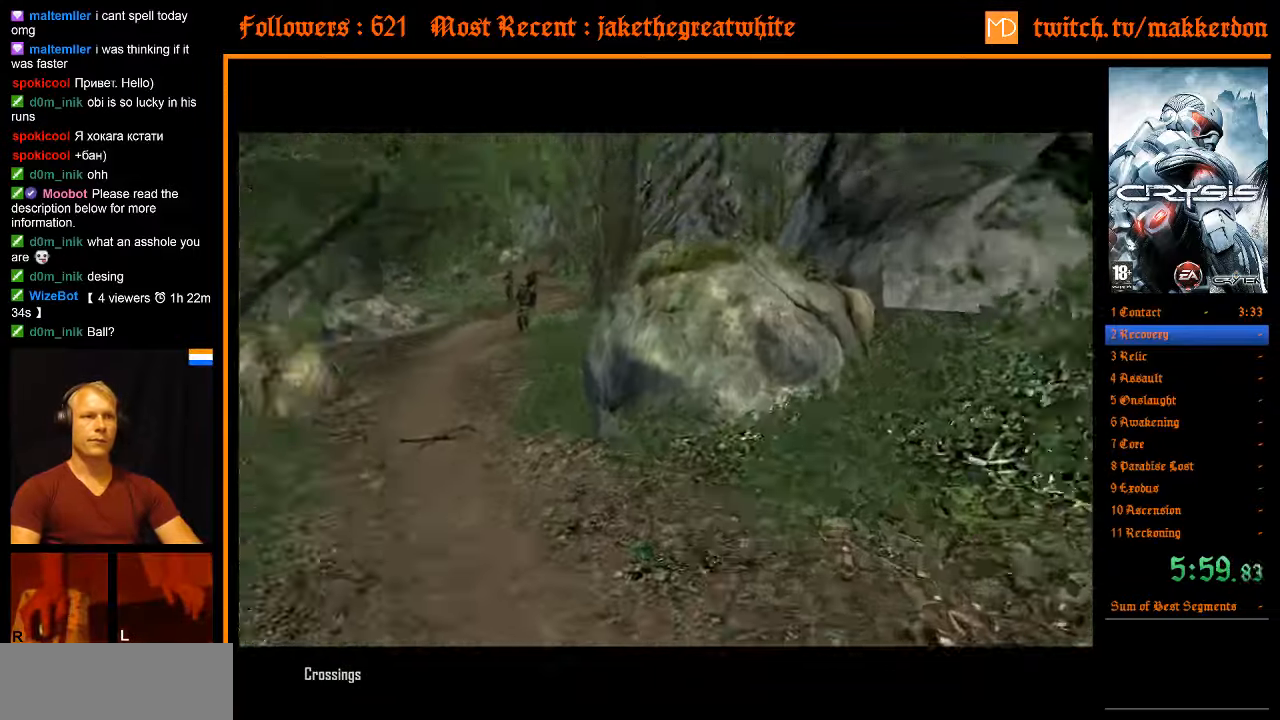
{"keys": ["w"], "mouse": [], "events": [[50, "space", "up"], [133, "d", "down"], [217, "a", "up"], [417, "d", "up"], [417, "shift", "up"]]}
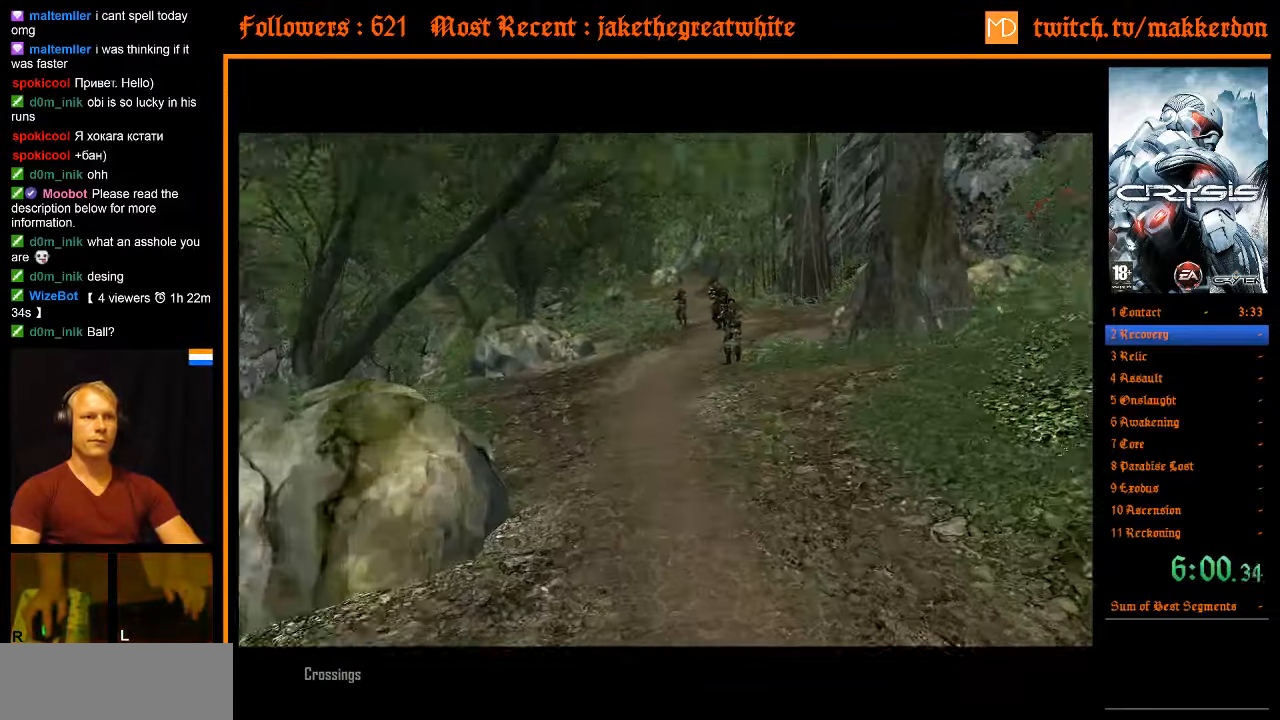
{"keys": ["w"], "mouse": [], "events": []}
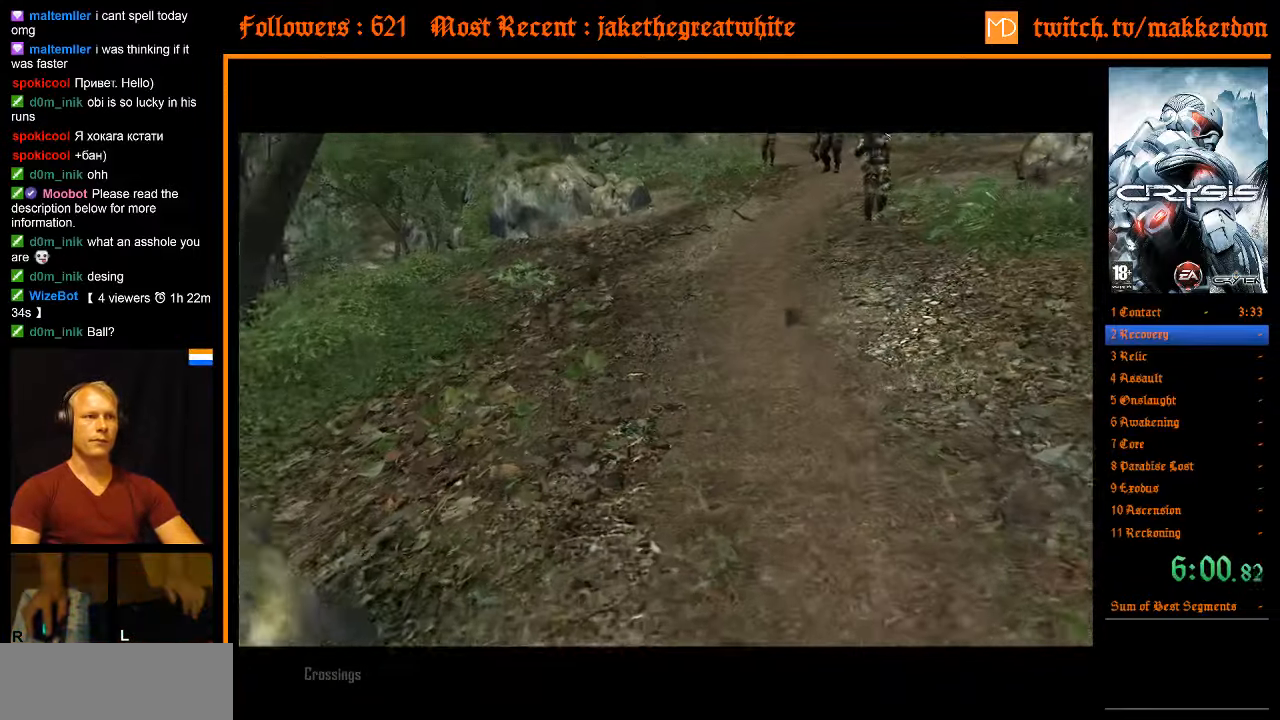
{"keys": ["a", "shift", "w"], "mouse": [], "events": [[317, "space", "down"], [400, "a", "down"], [400, "shift", "down"], [500, "space", "up"]]}
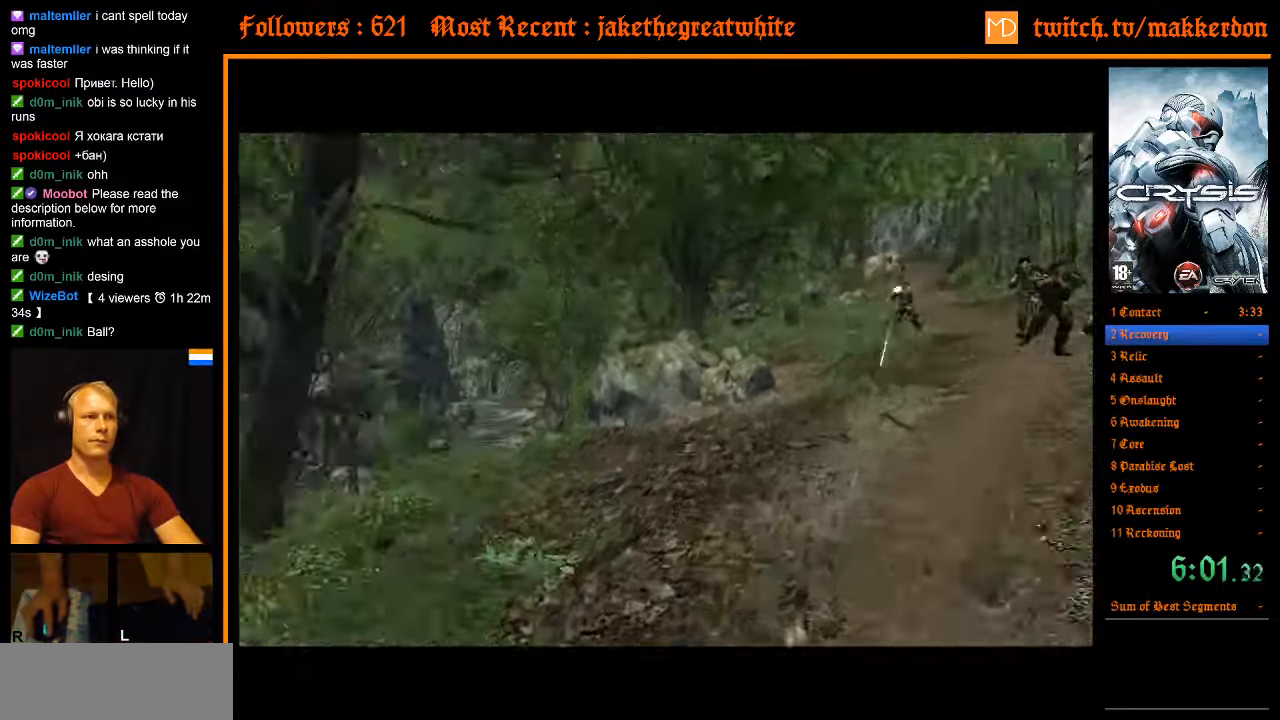
{"keys": ["w"], "mouse": [], "events": [[133, "d", "down"], [233, "a", "up"], [367, "shift", "up"], [467, "d", "up"]]}
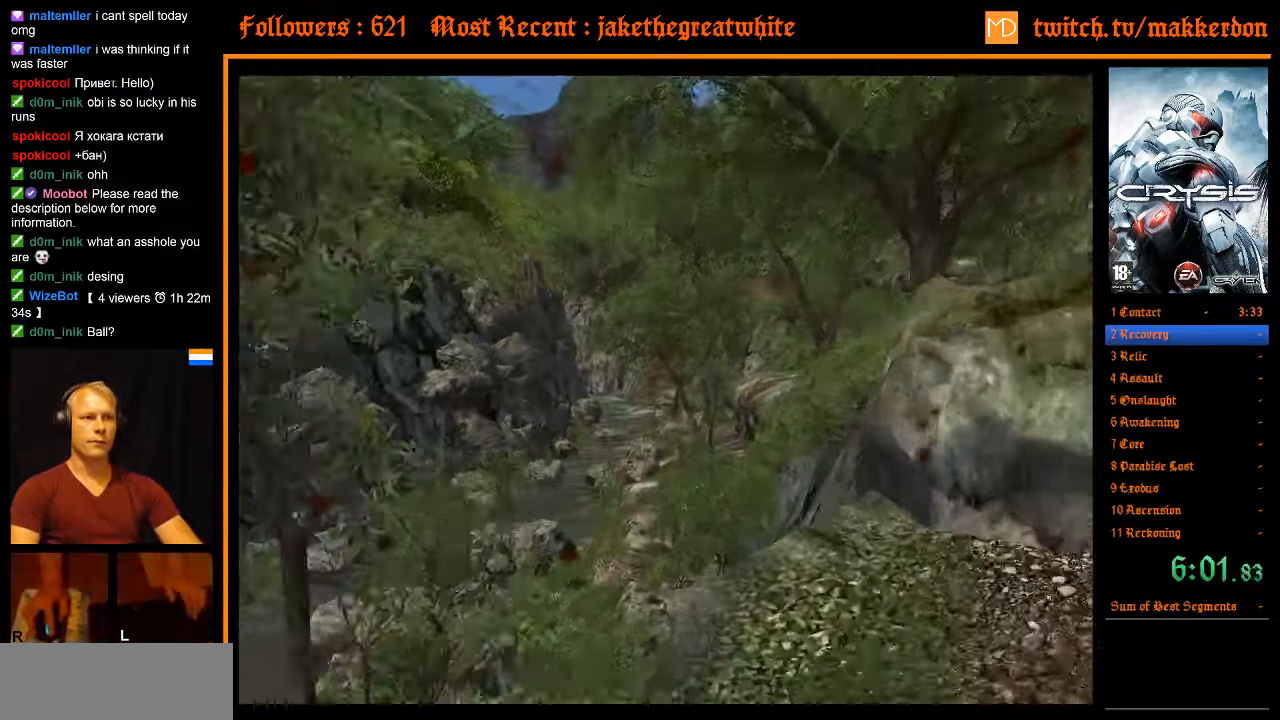
{"keys": ["a", "shift", "space", "w"], "mouse": [], "events": [[434, "space", "down"], [484, "a", "down"], [484, "shift", "down"]]}
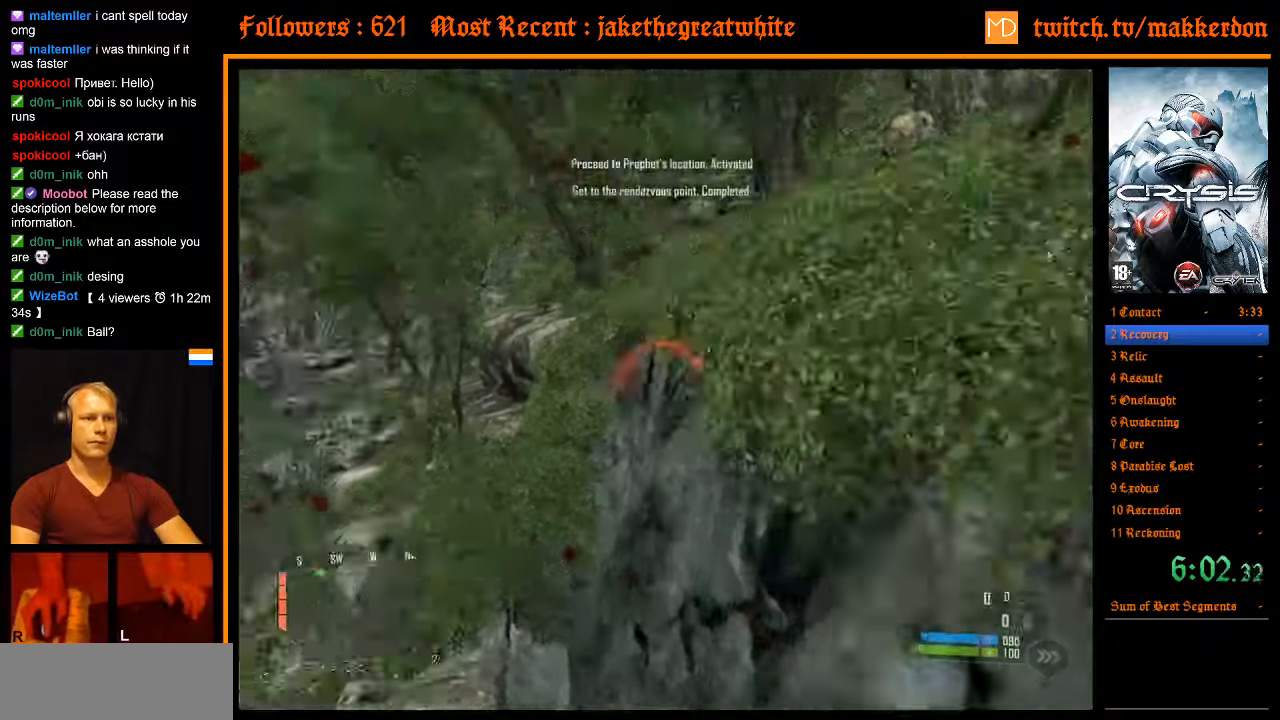
{"keys": ["d", "shift", "w"], "mouse": [], "events": [[34, "space", "up"], [217, "a", "up"], [300, "d", "down"]]}
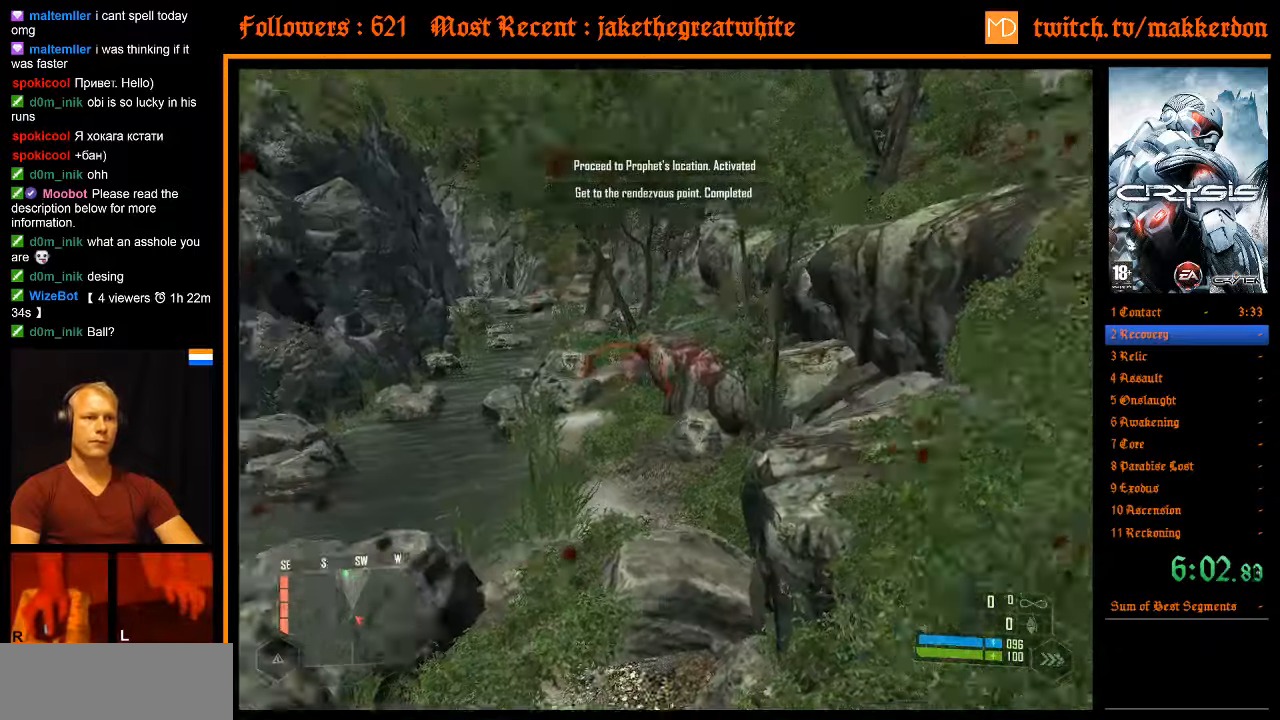
{"keys": ["w"], "mouse": [], "events": [[267, "d", "up"], [417, "shift", "up"]]}
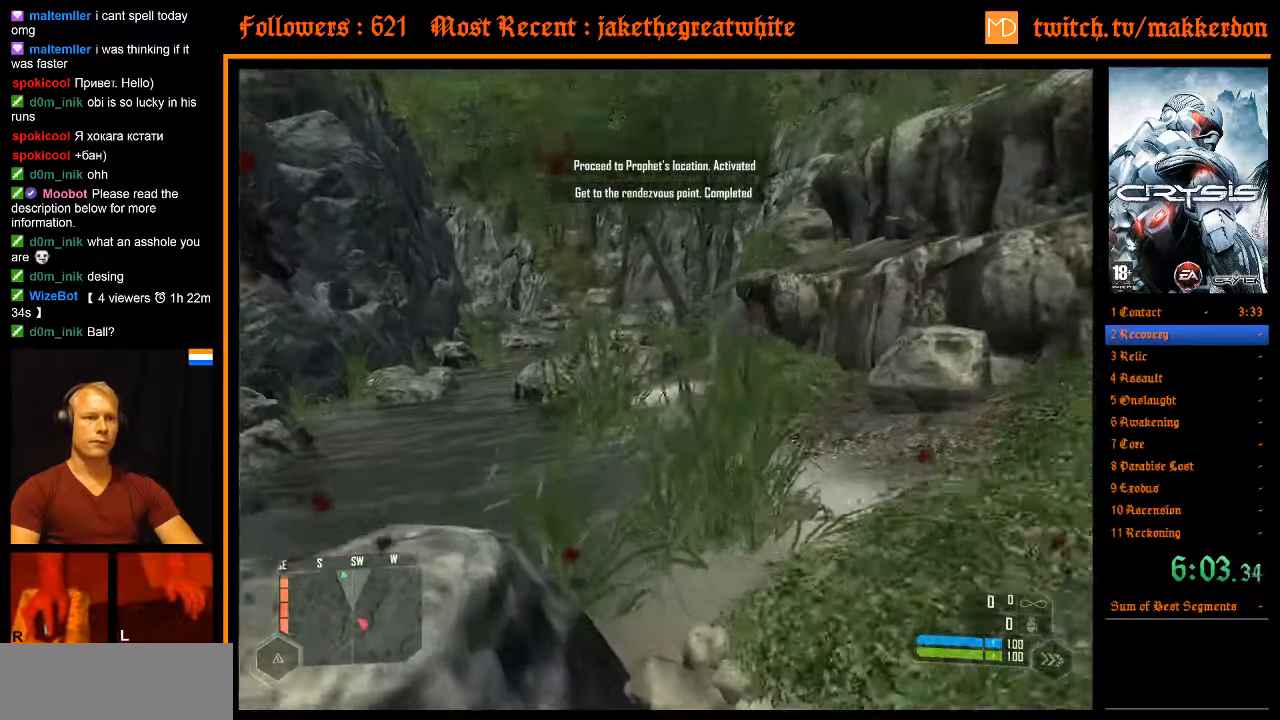
{"keys": ["w"], "mouse": [], "events": []}
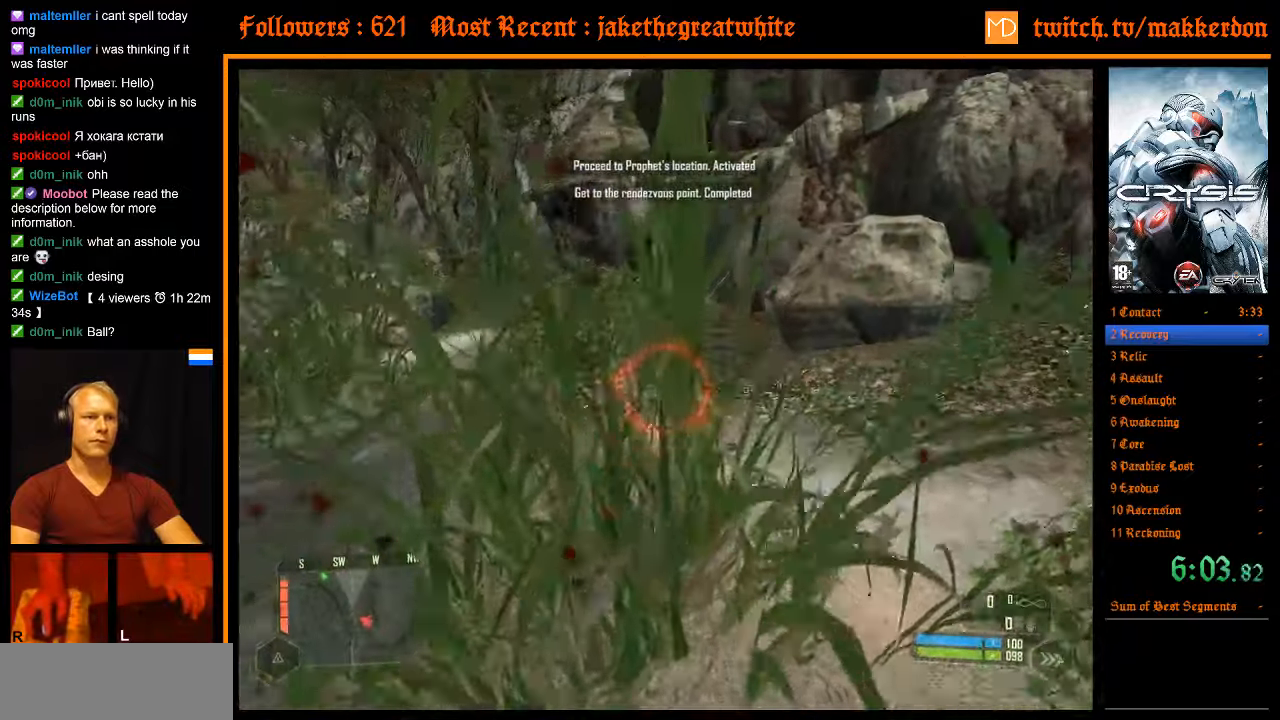
{"keys": ["w"], "mouse": [], "events": []}
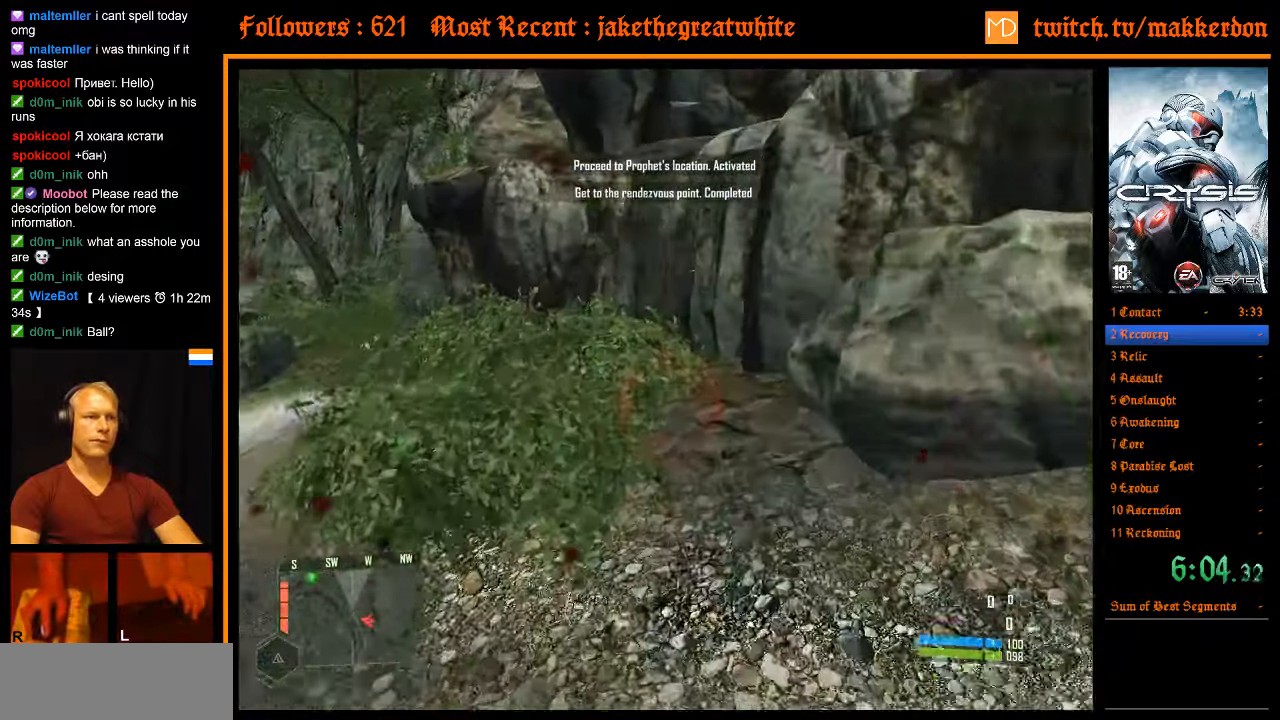
{"keys": ["a", "d", "shift", "w"], "mouse": [], "events": [[217, "space", "down"], [267, "a", "down"], [267, "shift", "down"], [367, "space", "up"], [500, "d", "down"]]}
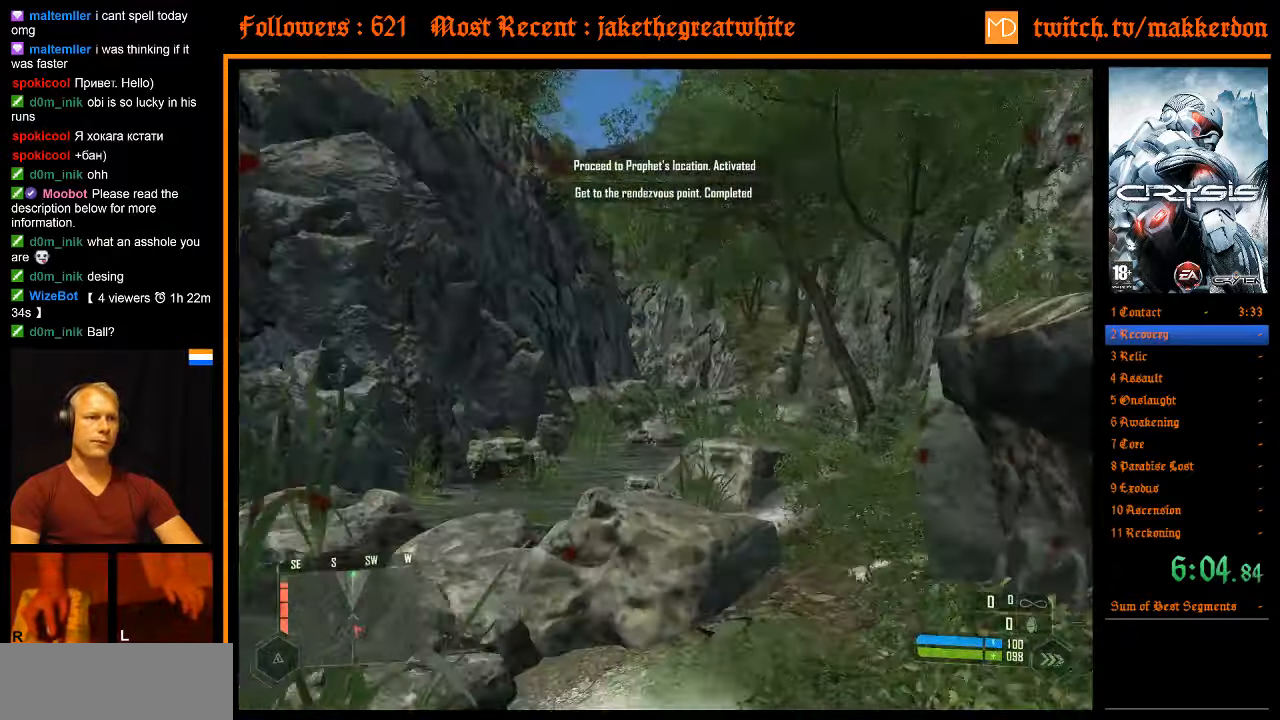
{"keys": ["w"], "mouse": [], "events": [[100, "a", "up"], [234, "shift", "up"], [284, "d", "up"]]}
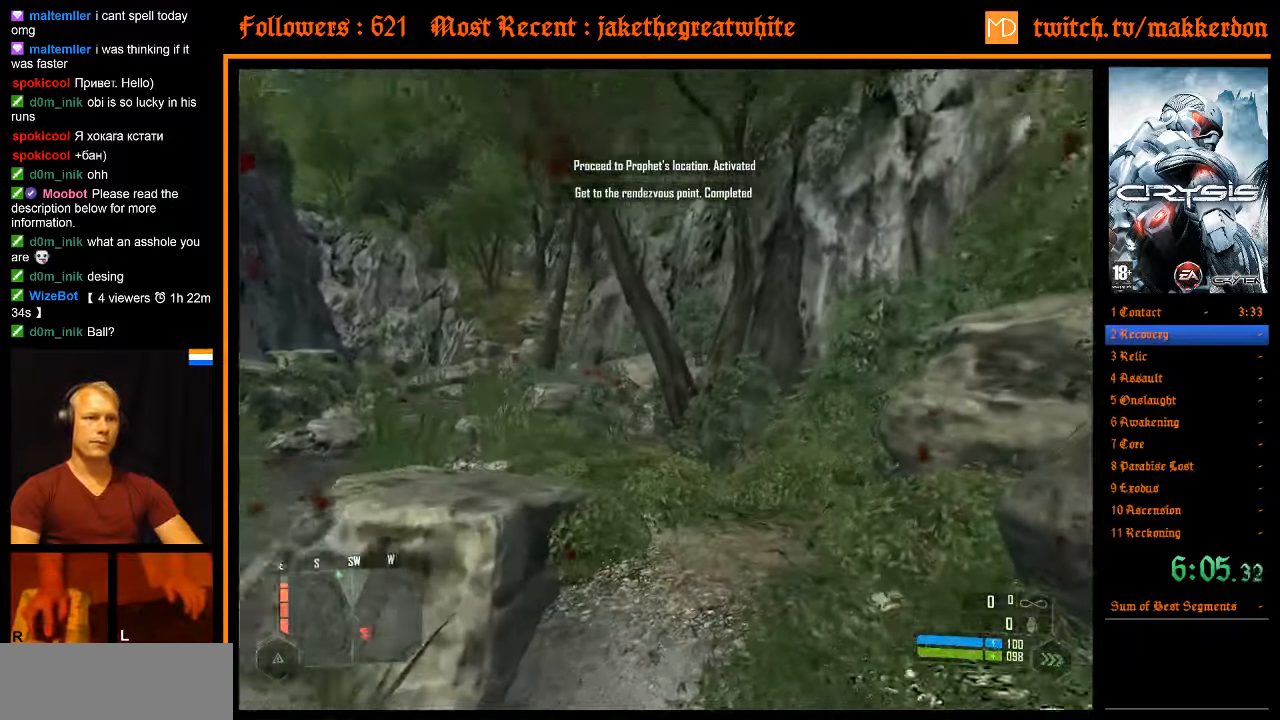
{"keys": ["w"], "mouse": [], "events": []}
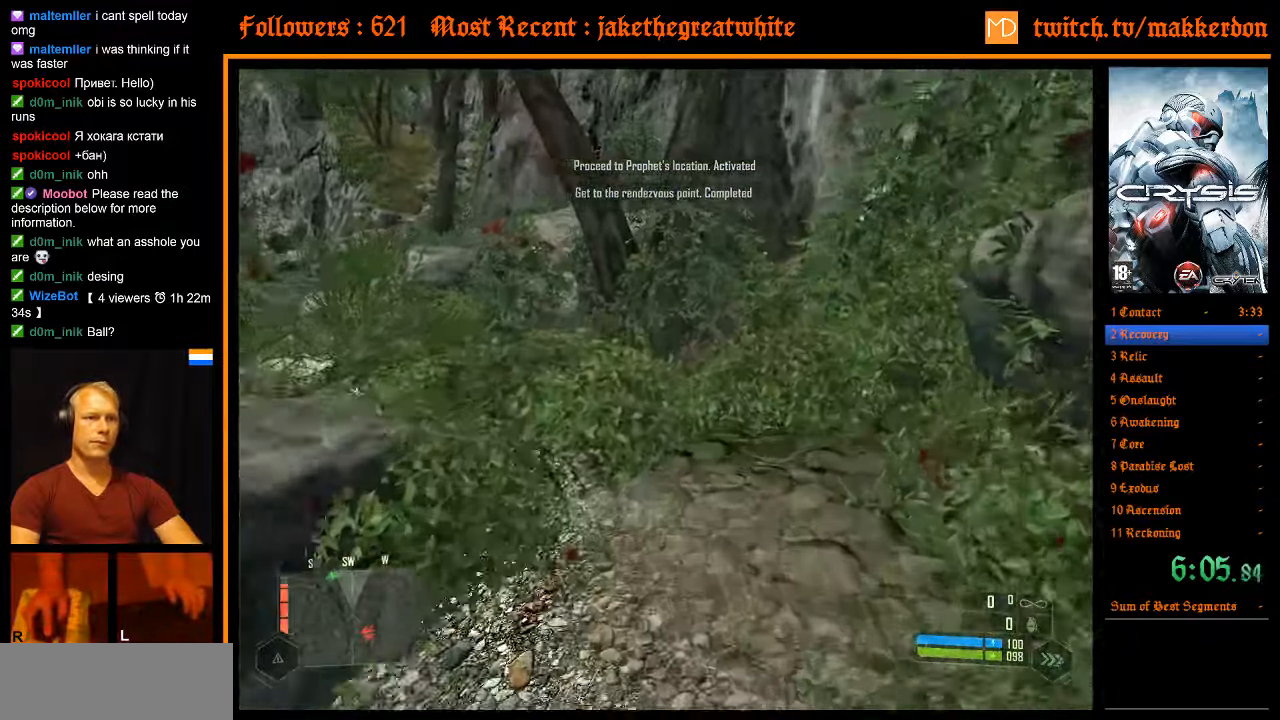
{"keys": ["a", "shift", "w"], "mouse": [], "events": [[267, "space", "down"], [317, "a", "down"], [317, "shift", "down"], [417, "space", "up"]]}
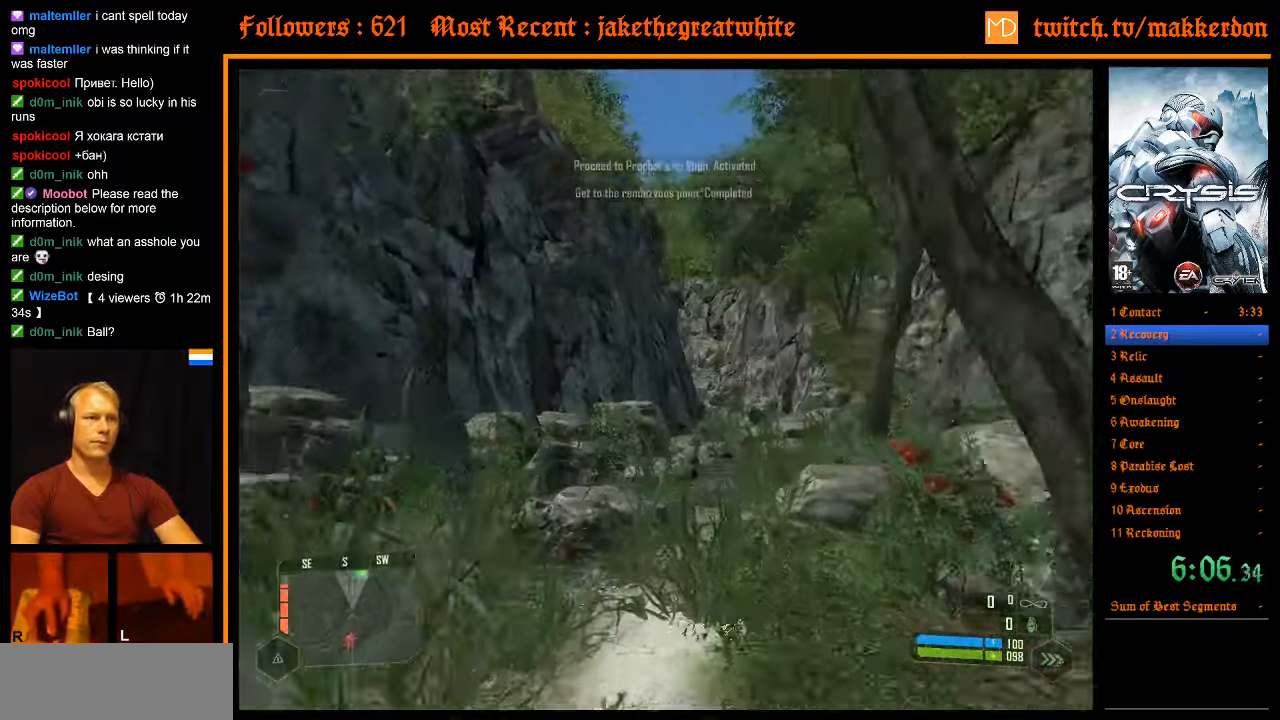
{"keys": ["w"], "mouse": [], "events": [[100, "d", "down"], [134, "a", "up"], [417, "shift", "up"], [467, "d", "up"]]}
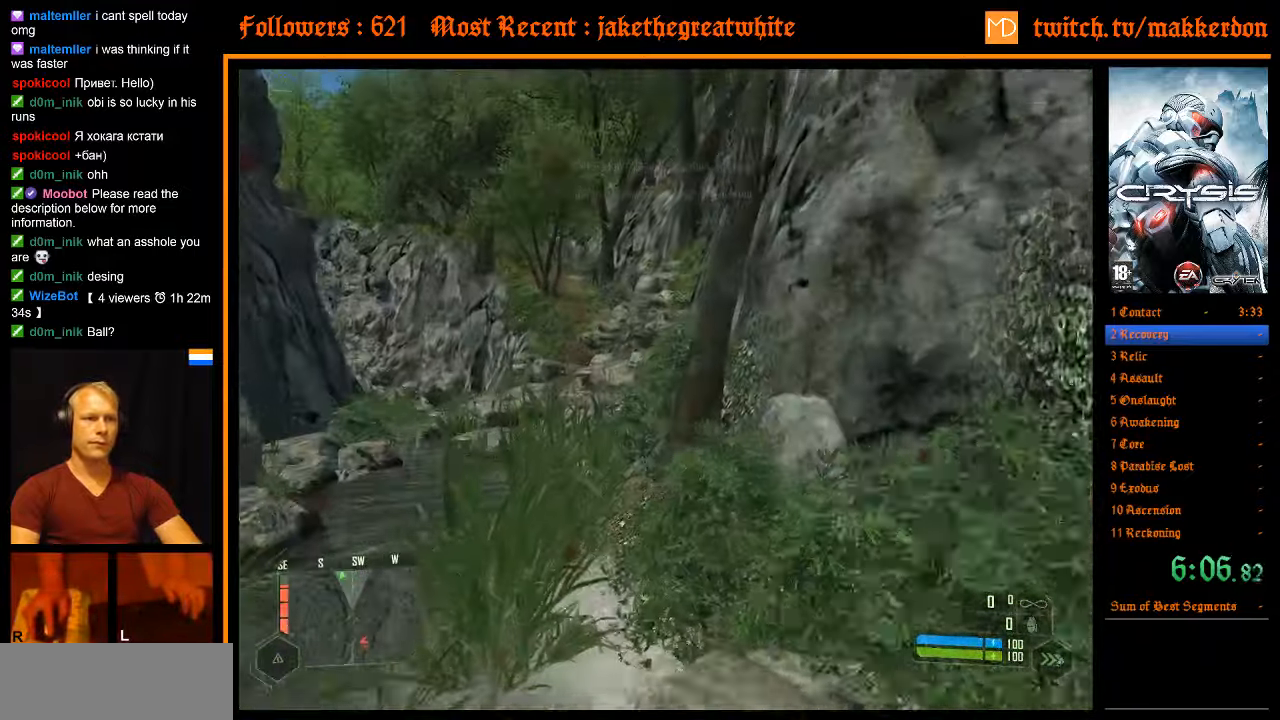
{"keys": ["w"], "mouse": [], "events": []}
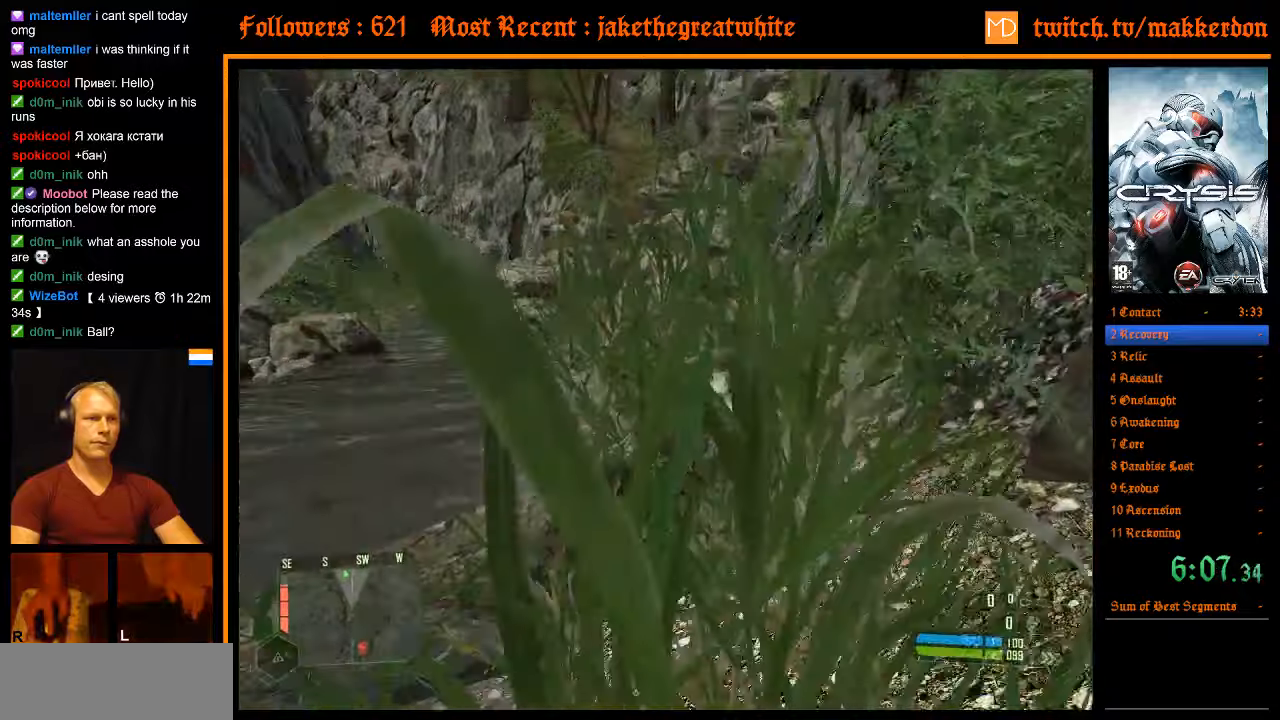
{"keys": ["w"], "mouse": [], "events": []}
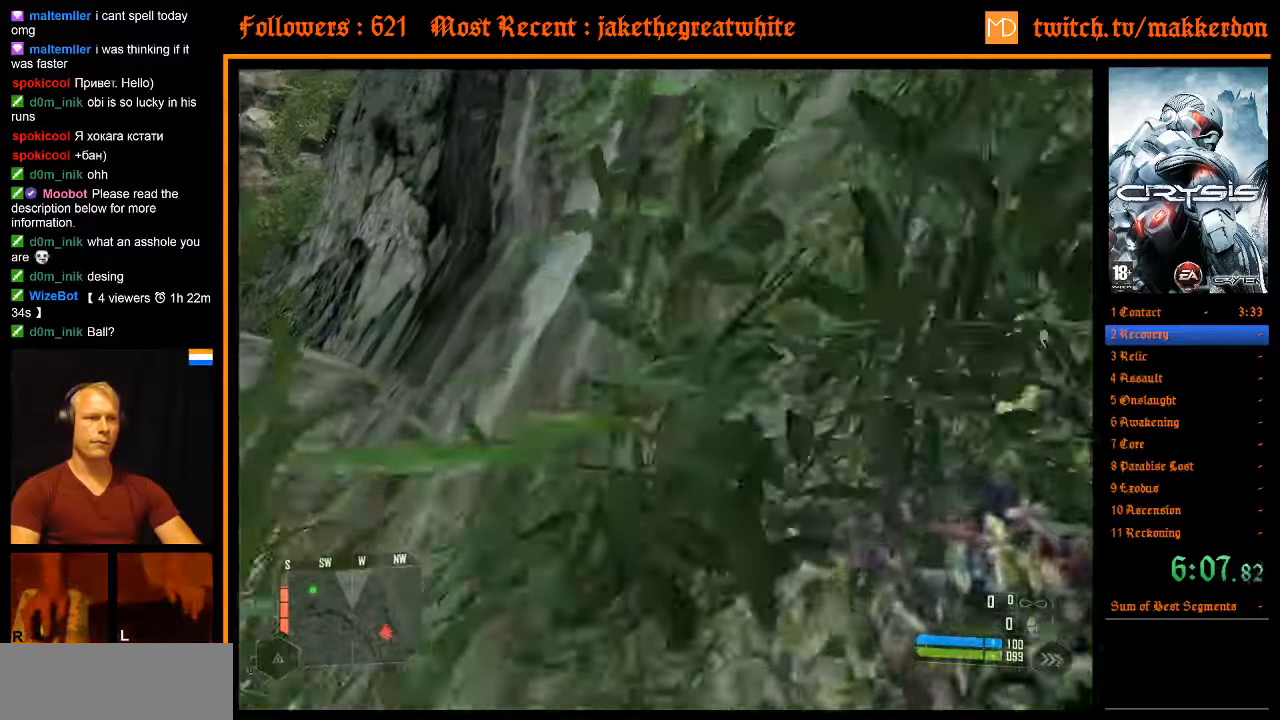
{"keys": ["d", "shift", "w"], "mouse": [], "events": [[133, "space", "down"], [233, "a", "down"], [233, "shift", "down"], [283, "space", "up"], [466, "a", "up"], [466, "d", "down"]]}
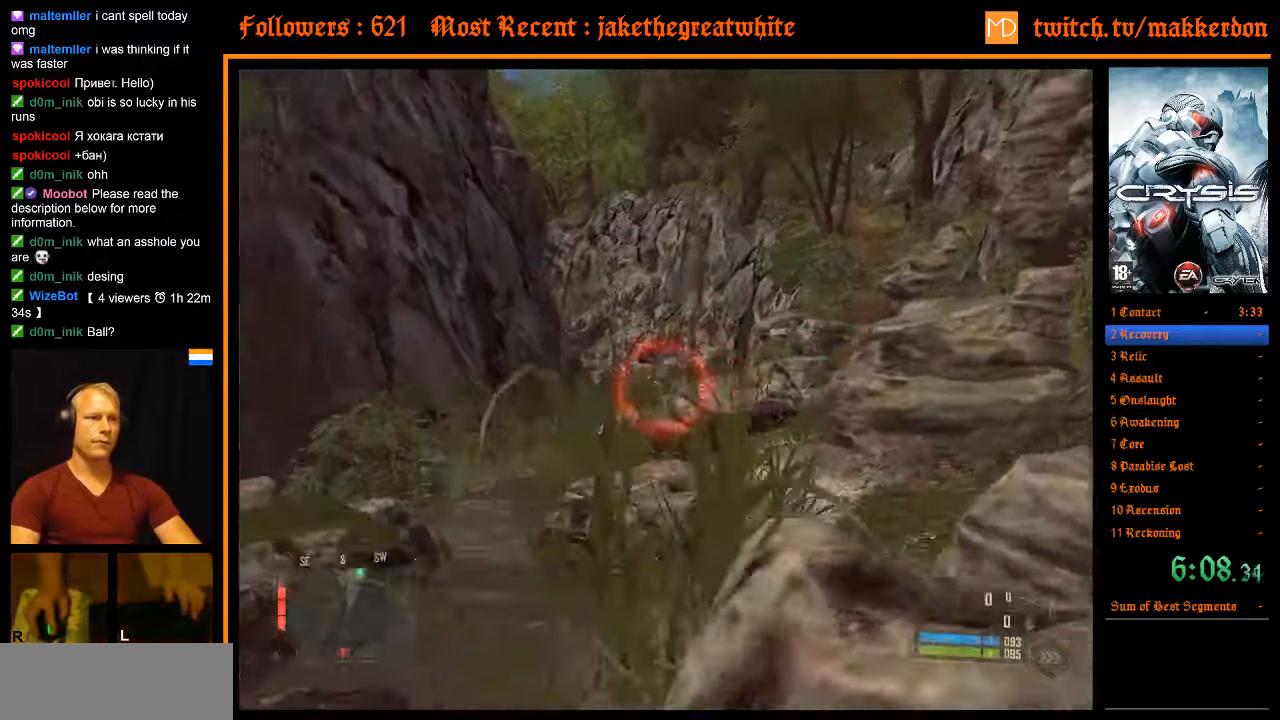
{"keys": ["d", "w"], "mouse": [], "events": [[250, "shift", "up"], [283, "d", "up"], [433, "d", "down"]]}
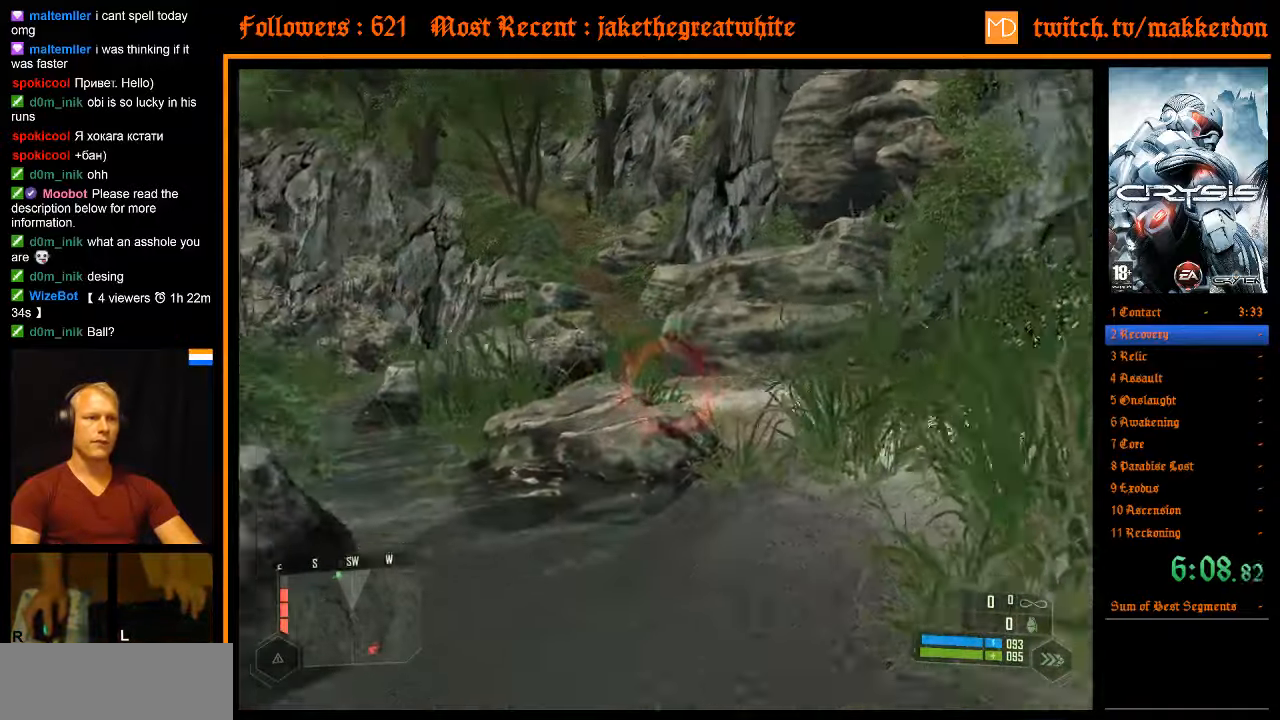
{"keys": ["shift", "w"], "mouse": [], "events": [[166, "d", "up"], [166, "shift", "down"]]}